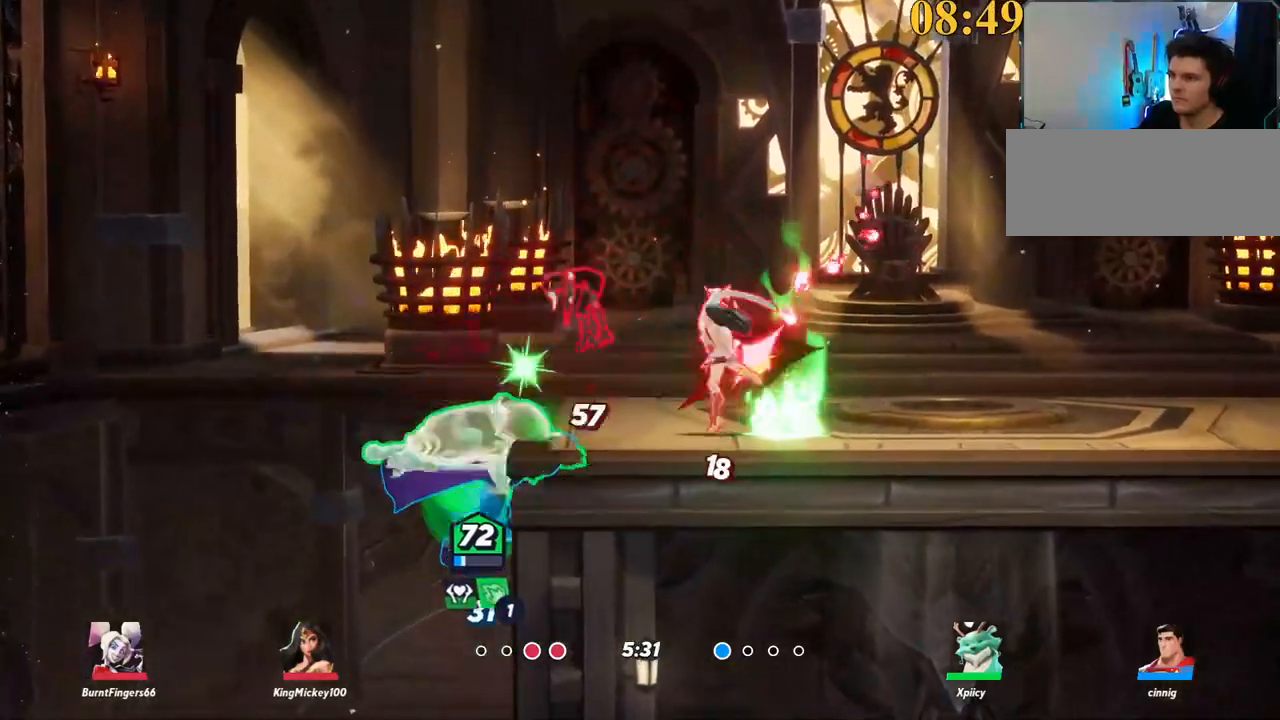
Gameplay with keyboard; each line is a JSON object with the keys held at the frame after it. "events" lists presses ("down") and releases ("up") of ".", "/", "0", "1", "2", "3", "4", "5", "6", "7", "8", "9", "a", "alt_l", "alt_r", "b", "backslash", "backspace", "c", "caps_lock", "comma", "ctrl_l", "ctrl_r", "d", "e", "equals", "f", "g", "h", "i", "j", "k", "l", "lbracket", "m", "minus", "n", "o", "p", "q", "quote", "r", "rbracket", "return", "s", "semicolon", "shift_l", "shift_r", "space", "super", "t", "tab", "tilde", "u", "v", "w", "x", "y" and "z" between this image and that frame as [ms after this image, input, new state], when the widget could be followed in between. No other keys are recorded. Mouse input is not recorded.
{"keys": ["d"], "events": [[117, "space", "down"], [150, "backslash", "up"], [150, "space", "up"], [200, "space", "down"], [300, "space", "up"], [334, "lbracket", "down"], [434, "lbracket", "up"]]}
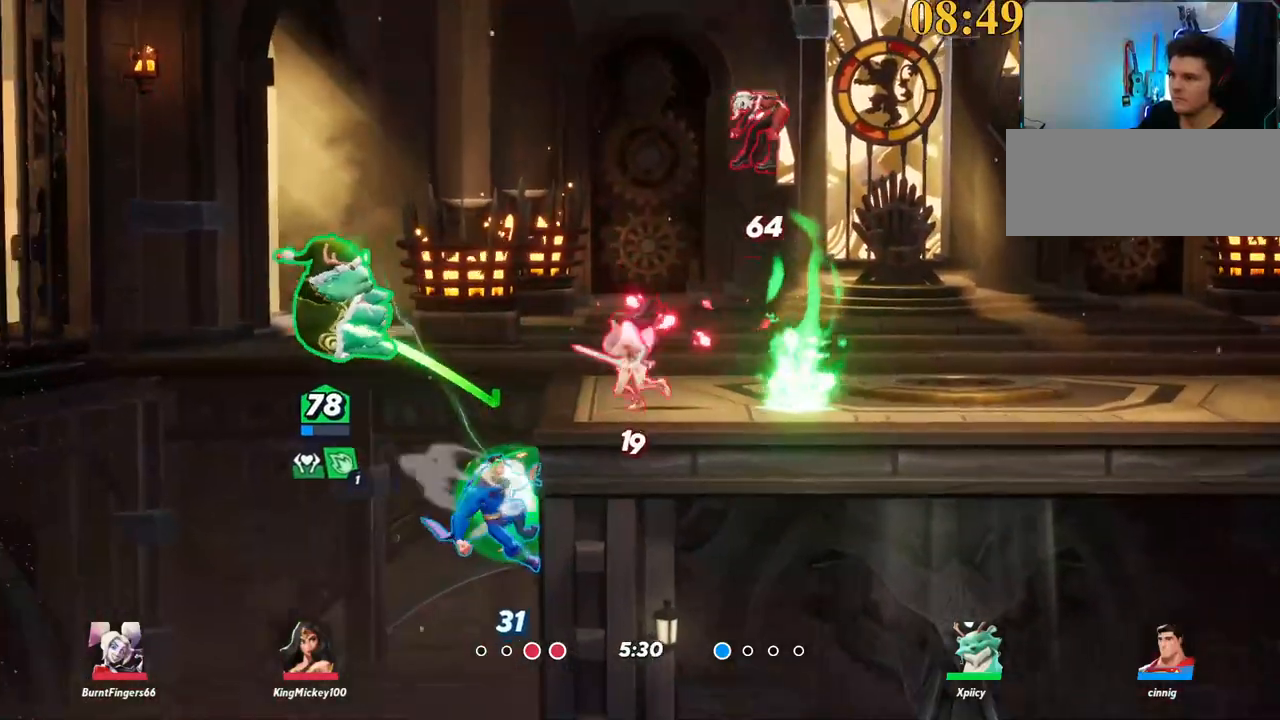
{"keys": ["d"], "events": [[167, "w", "down"], [217, "backslash", "down"], [217, "space", "down"], [250, "backslash", "up"], [250, "w", "up"], [300, "semicolon", "down"], [300, "space", "up"], [350, "semicolon", "up"]]}
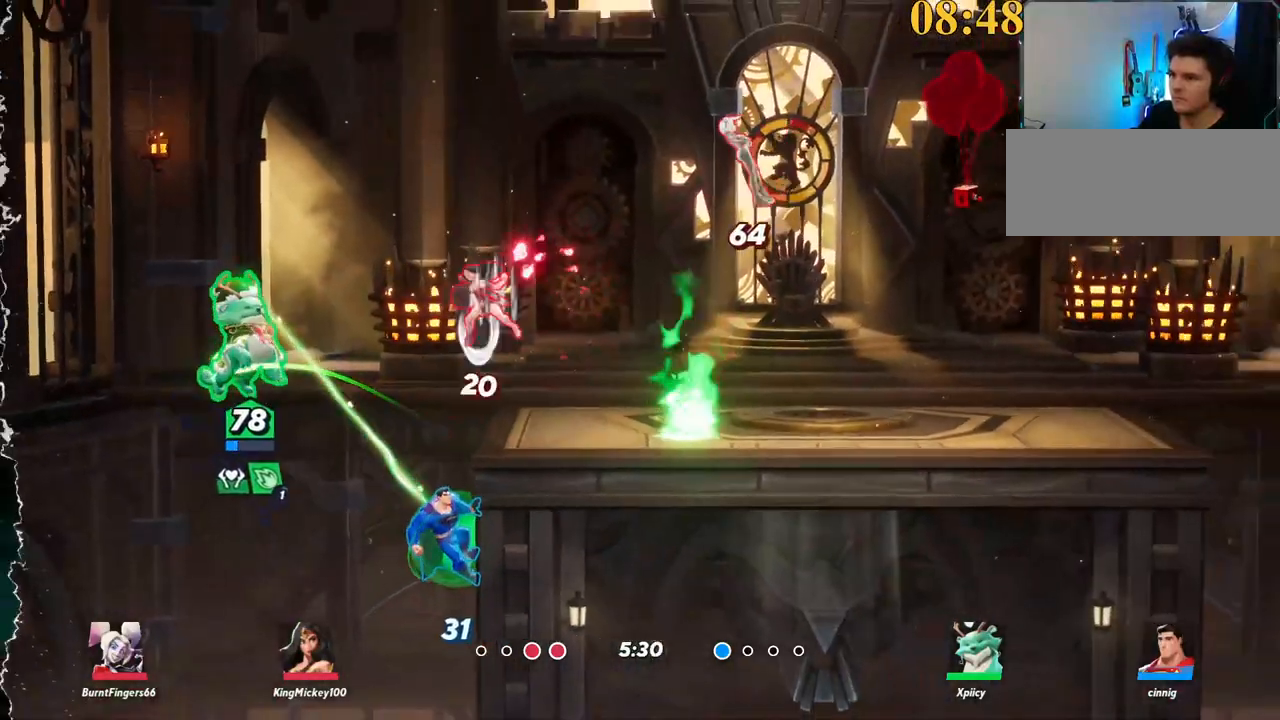
{"keys": ["d", "space"], "events": [[184, "backslash", "down"], [317, "backslash", "up"], [500, "space", "down"]]}
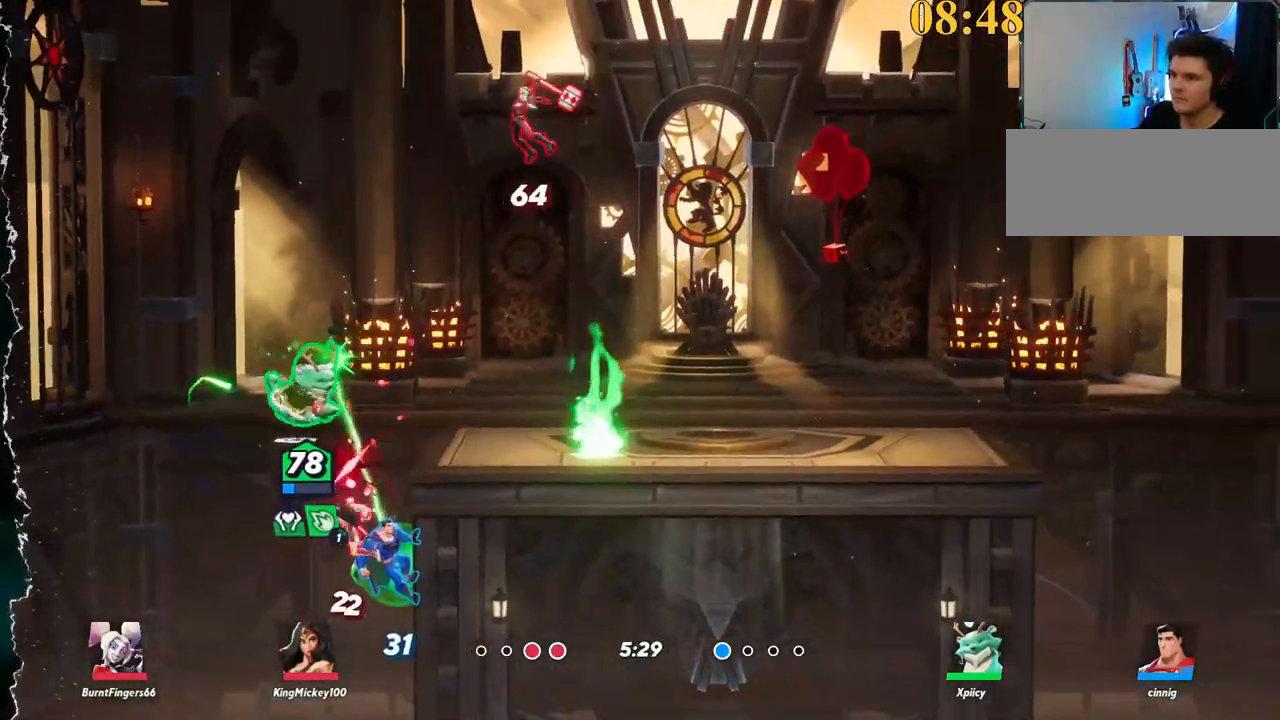
{"keys": ["a", "s"], "events": [[134, "p", "down"], [134, "space", "up"], [234, "s", "down"], [284, "p", "up"], [334, "d", "up"], [367, "a", "down"]]}
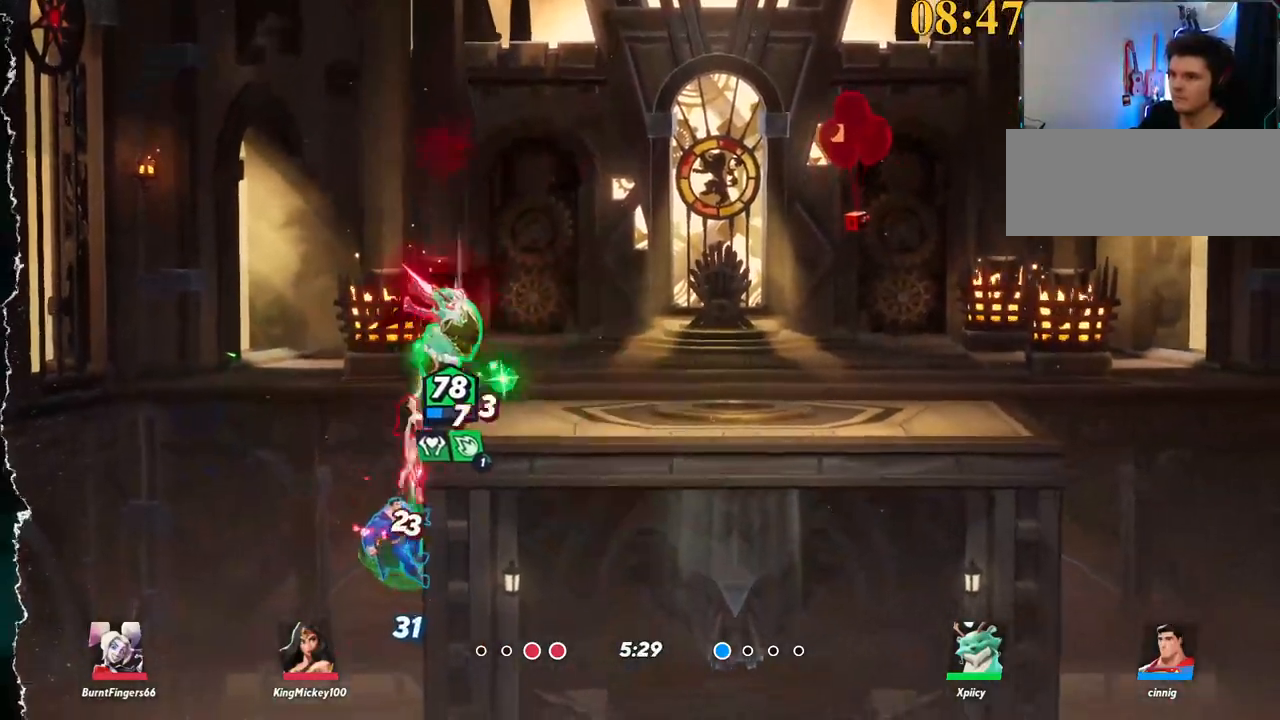
{"keys": ["d"], "events": [[50, "a", "up"], [234, "d", "down"], [434, "s", "up"]]}
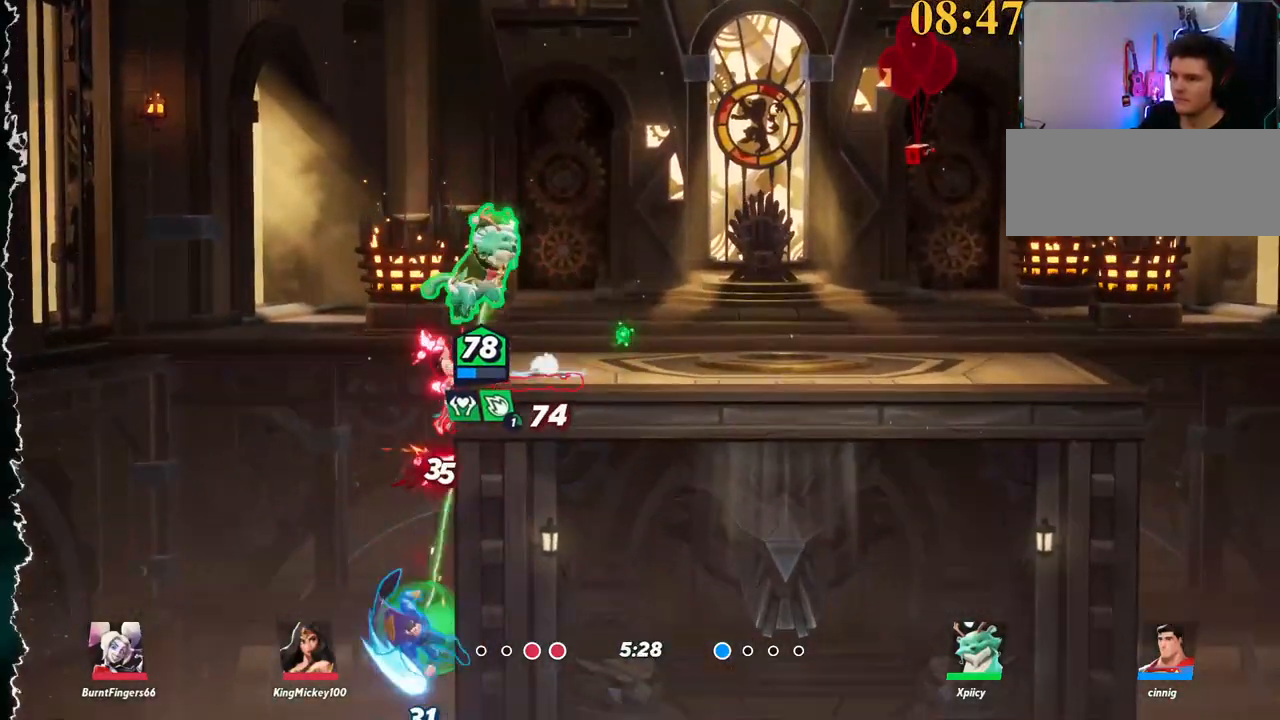
{"keys": ["a", "s"], "events": [[117, "a", "down"], [167, "d", "up"], [250, "p", "down"], [400, "p", "up"], [484, "s", "down"]]}
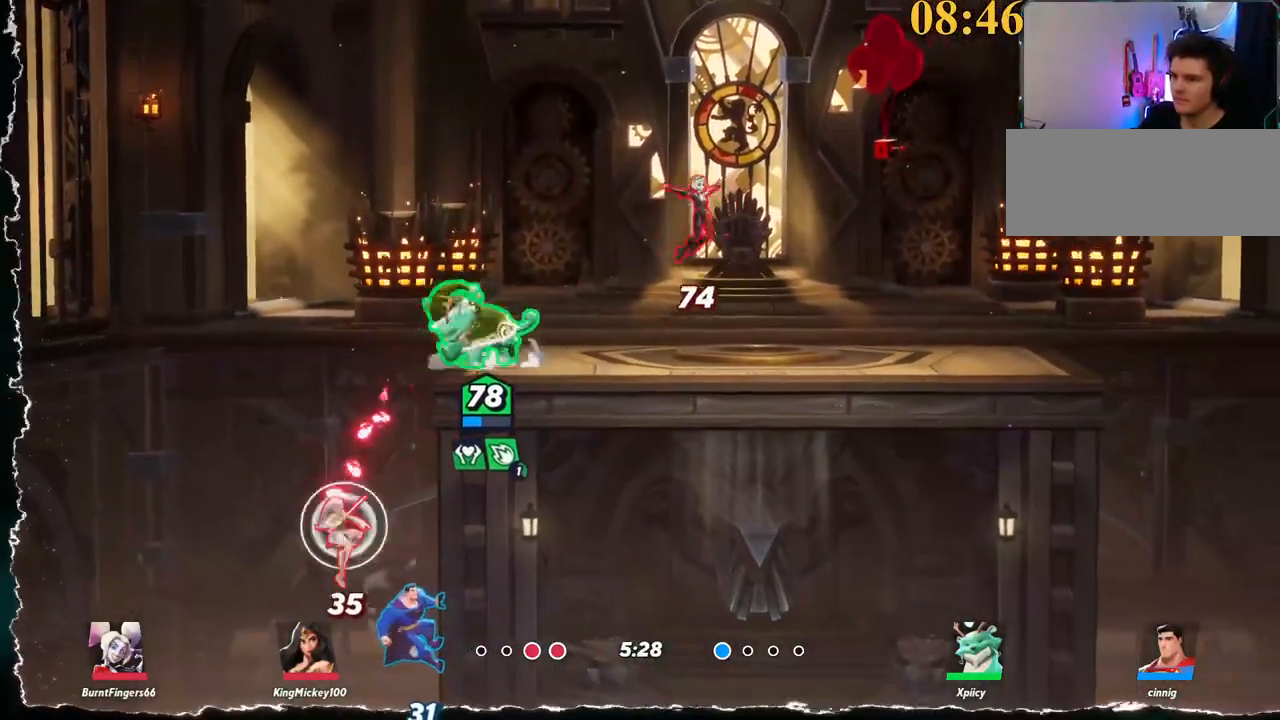
{"keys": ["space"], "events": [[217, "s", "up"], [317, "backslash", "down"], [450, "space", "down"], [500, "a", "up"], [500, "backslash", "up"]]}
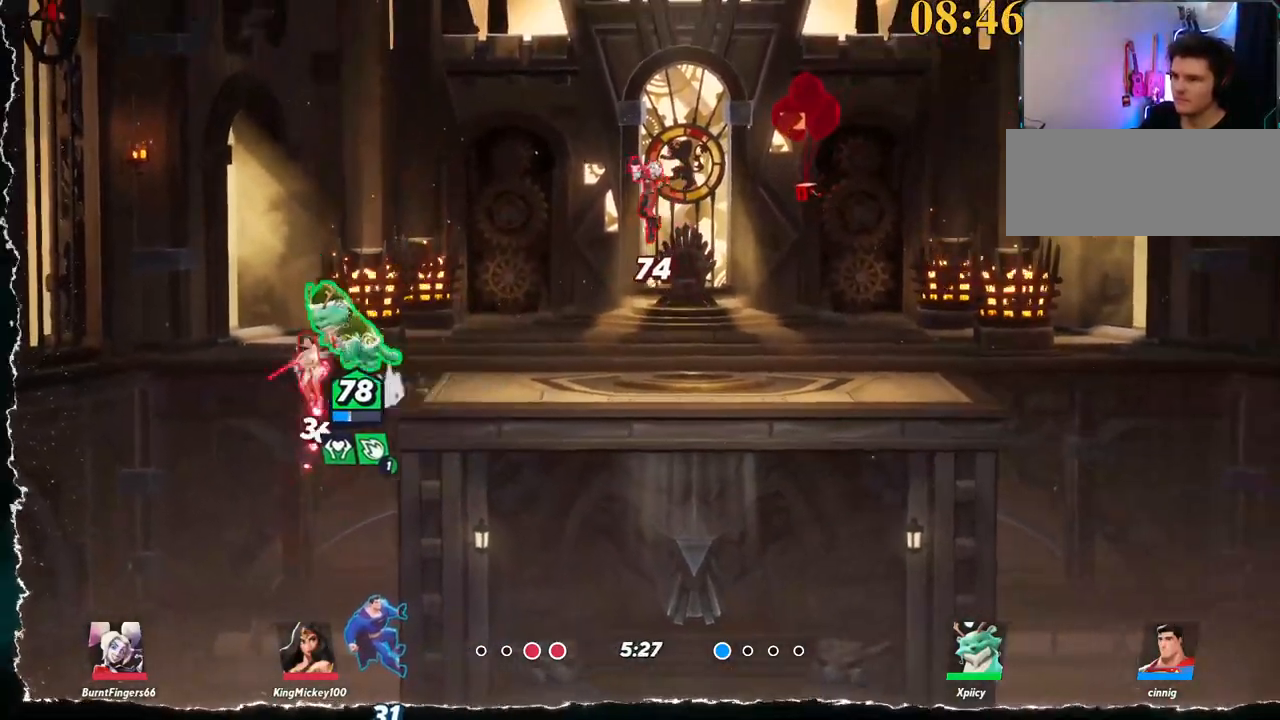
{"keys": ["d"], "events": [[50, "space", "up"], [84, "d", "down"], [84, "p", "down"], [184, "s", "down"], [267, "p", "up"], [467, "s", "up"]]}
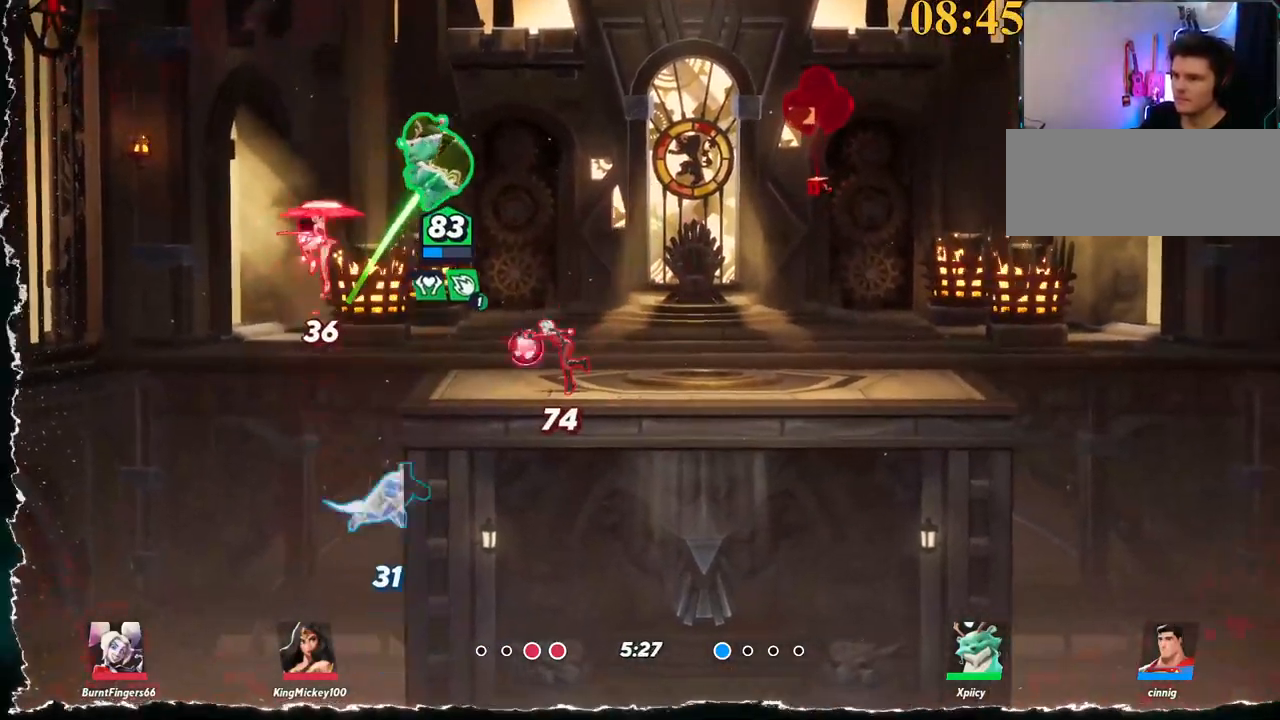
{"keys": ["d"], "events": []}
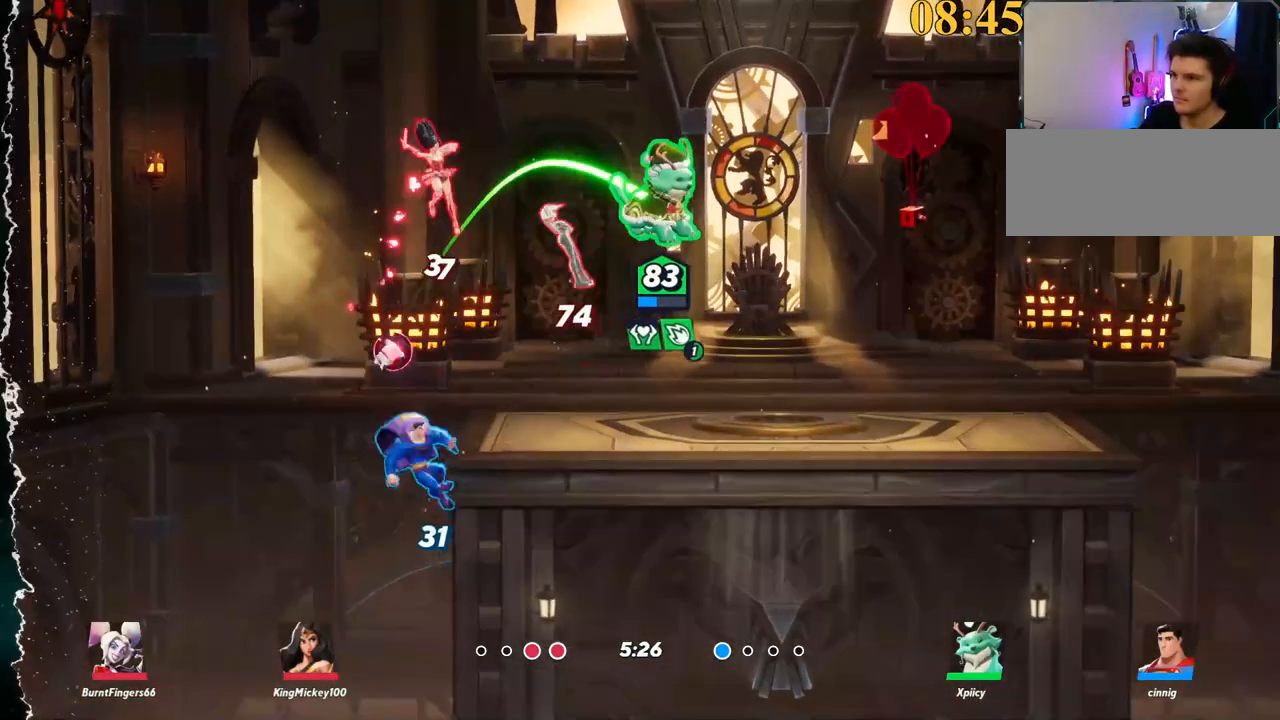
{"keys": ["d", "w"], "events": [[384, "w", "down"]]}
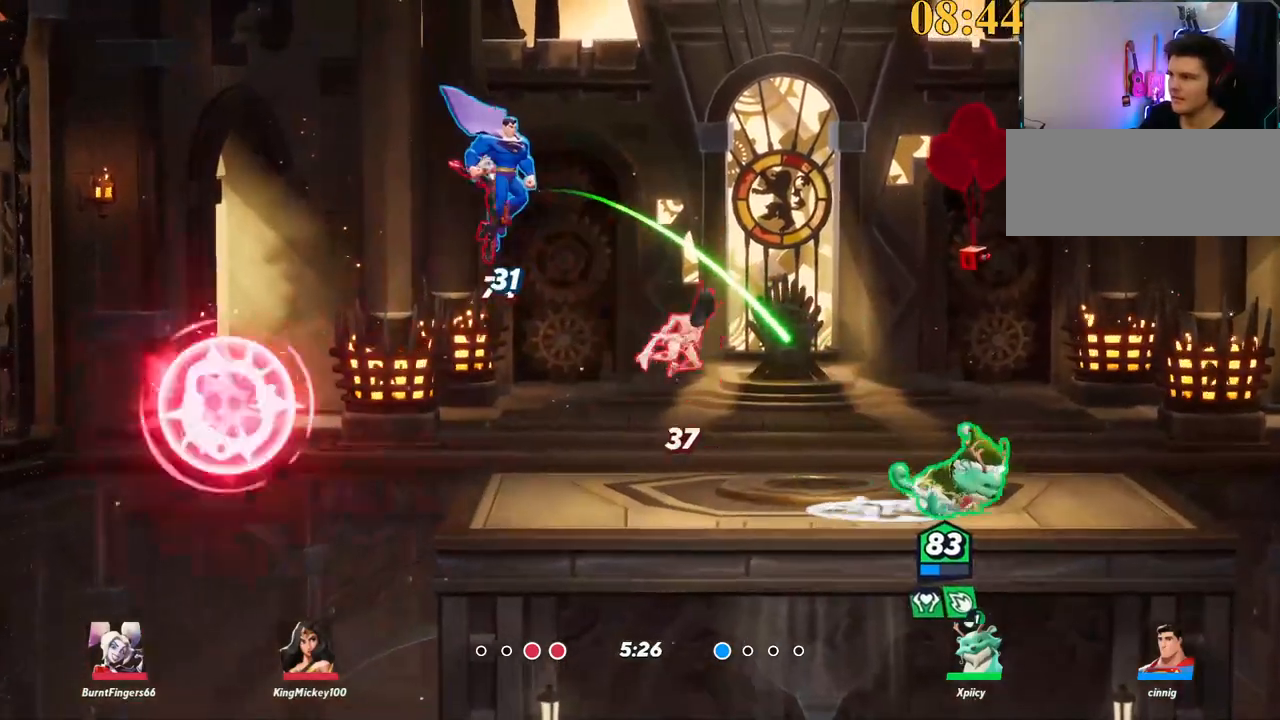
{"keys": ["d", "w"], "events": [[300, "space", "down"], [500, "space", "up"]]}
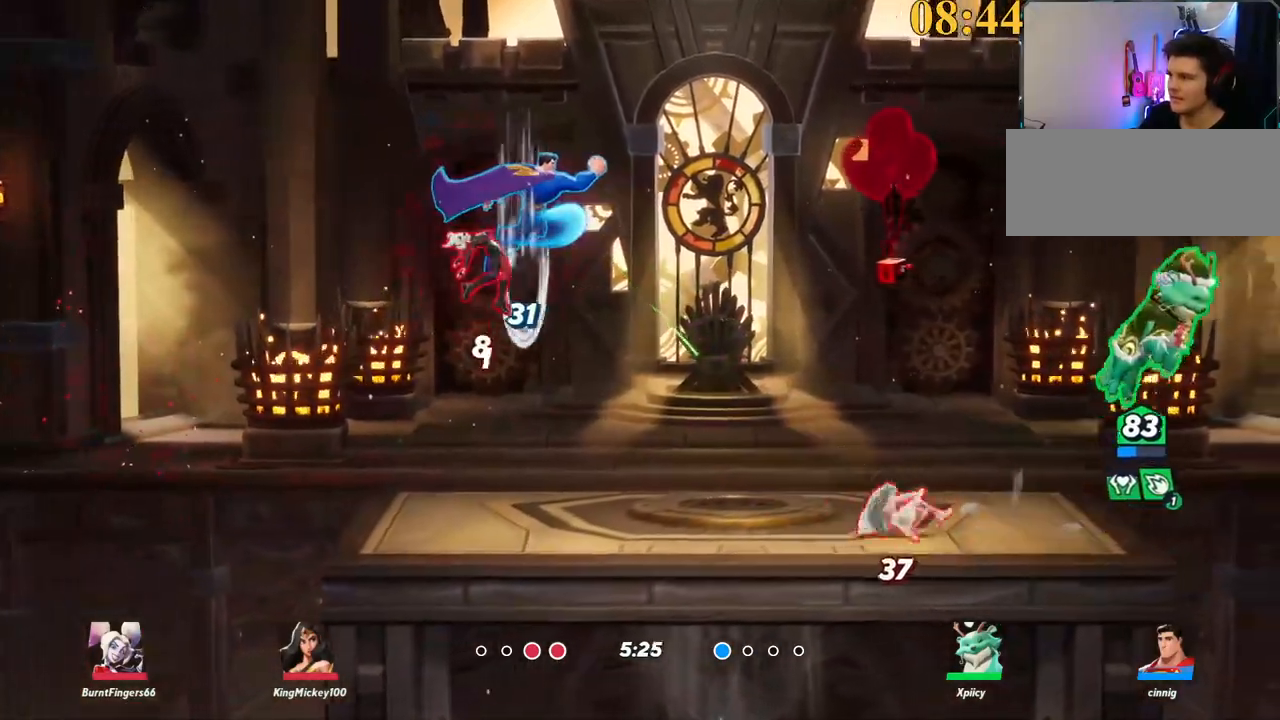
{"keys": ["d", "s"], "events": [[34, "w", "up"], [84, "space", "down"], [184, "a", "down"], [234, "d", "up"], [234, "space", "up"], [267, "semicolon", "down"], [367, "s", "down"], [367, "semicolon", "up"], [417, "a", "up"], [417, "d", "down"]]}
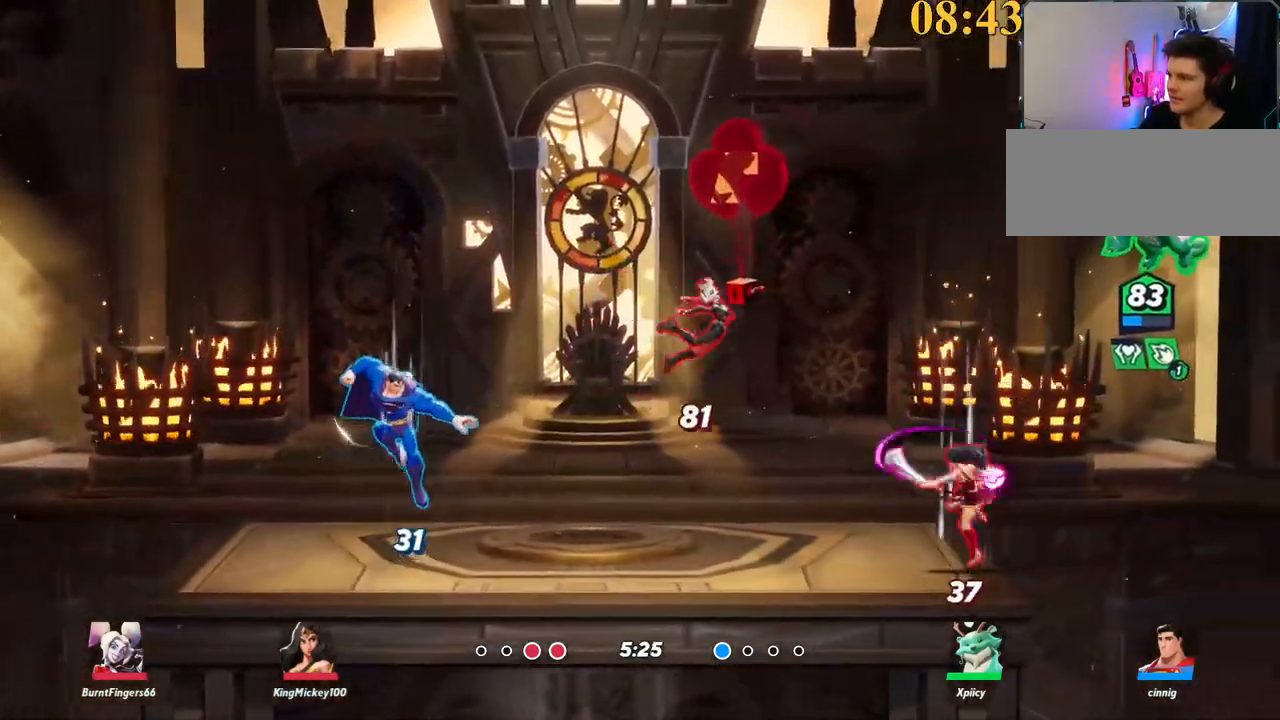
{"keys": ["d"], "events": [[284, "s", "up"]]}
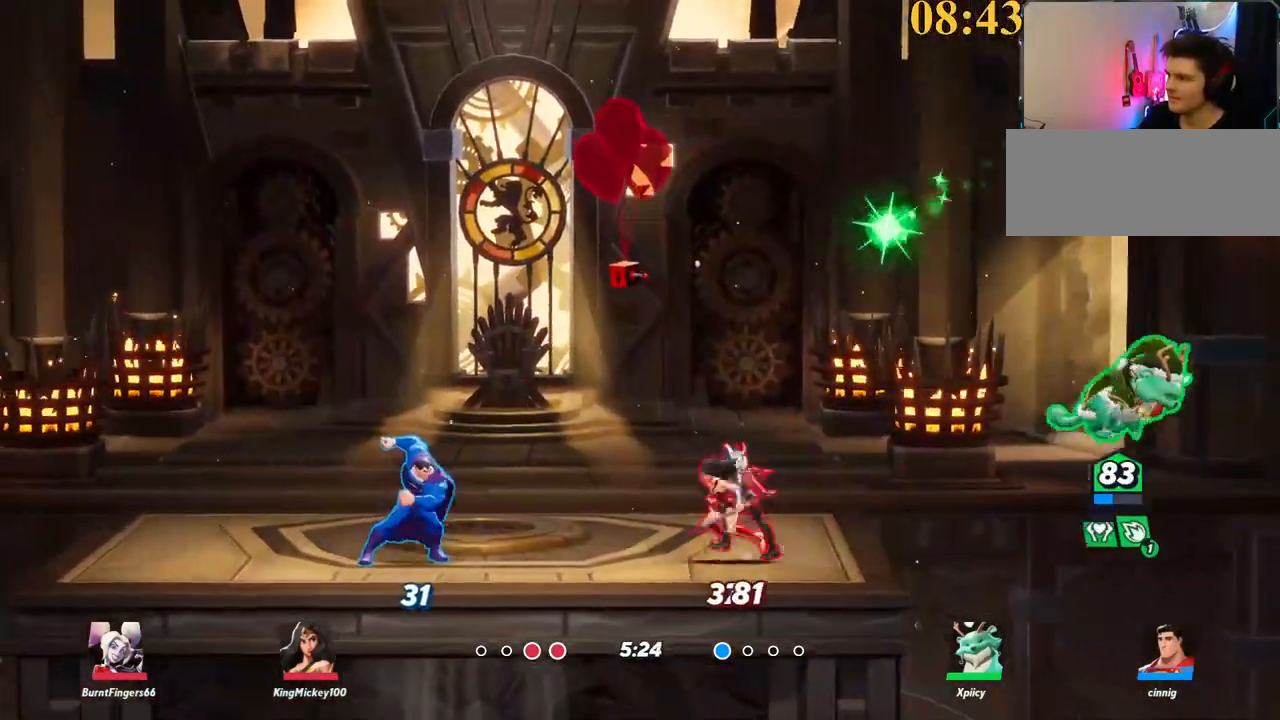
{"keys": ["a"], "events": [[67, "a", "down"], [67, "d", "up"], [100, "semicolon", "down"], [150, "x", "down"], [200, "semicolon", "up"], [284, "x", "up"]]}
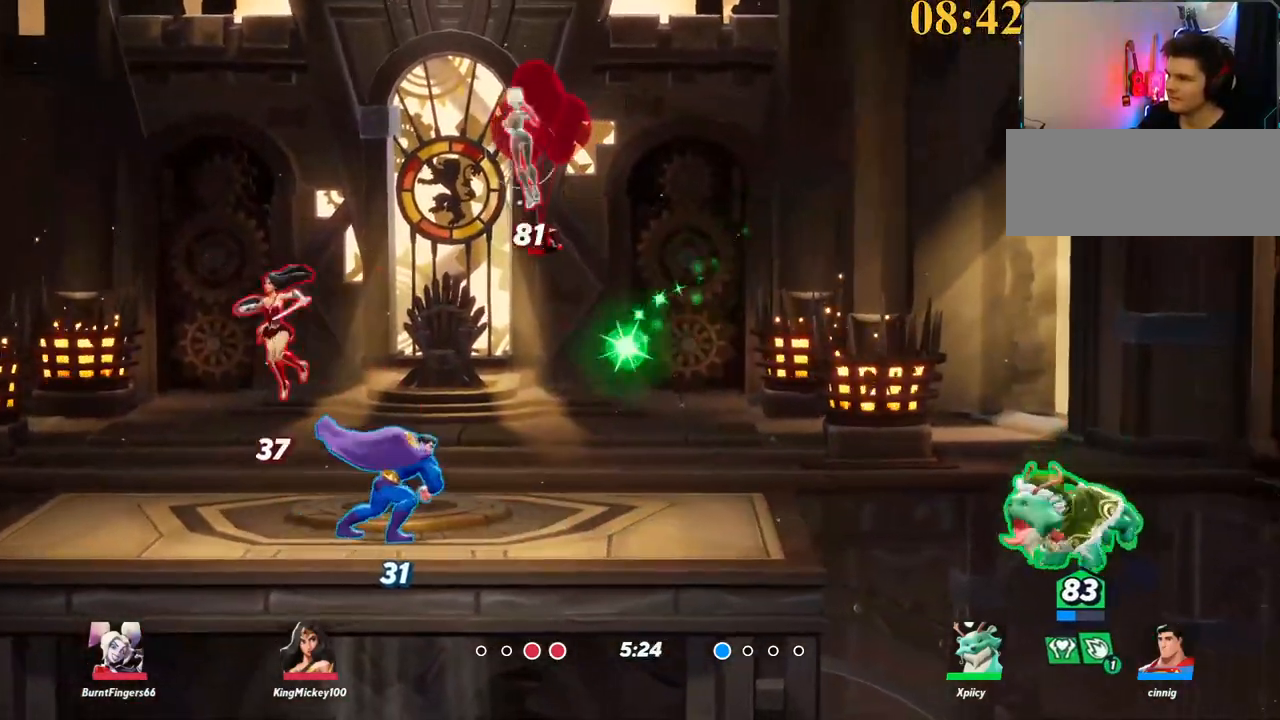
{"keys": ["a", "backslash", "w"], "events": [[67, "w", "down"], [434, "backslash", "down"]]}
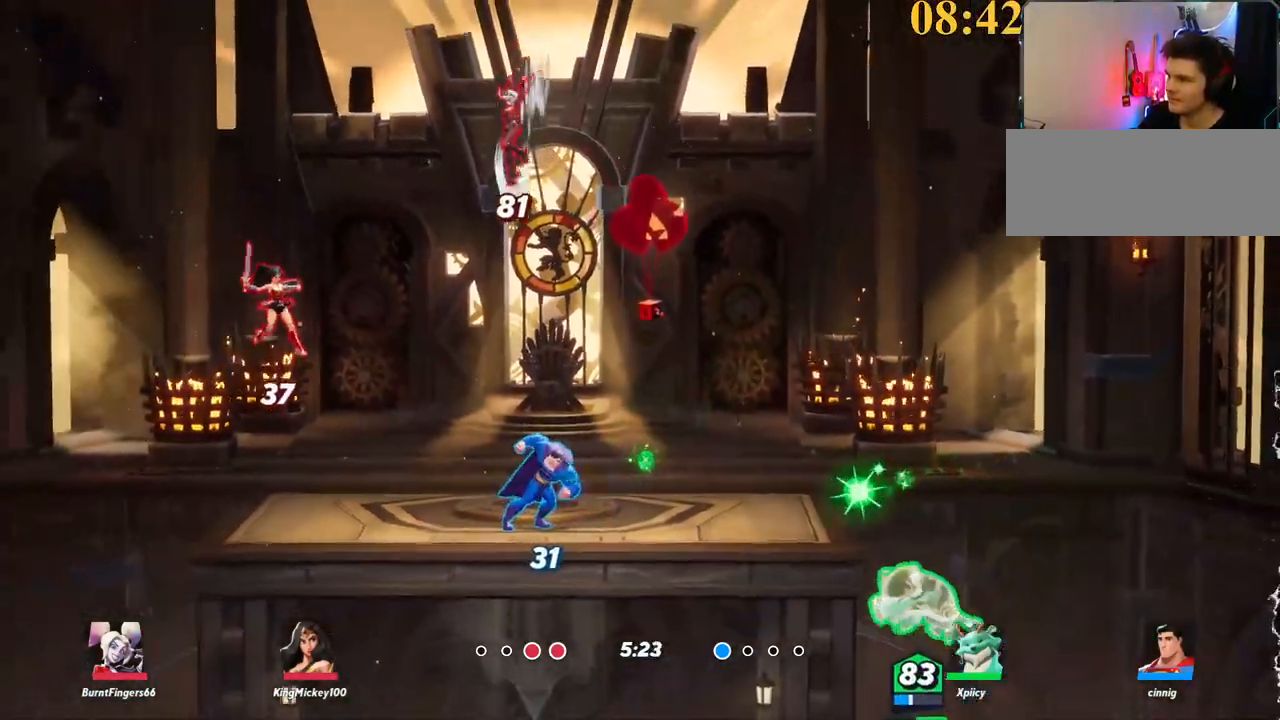
{"keys": ["a", "w", "x"], "events": [[67, "space", "down"], [167, "backslash", "up"], [167, "space", "up"], [250, "space", "down"], [400, "space", "up"], [484, "x", "down"]]}
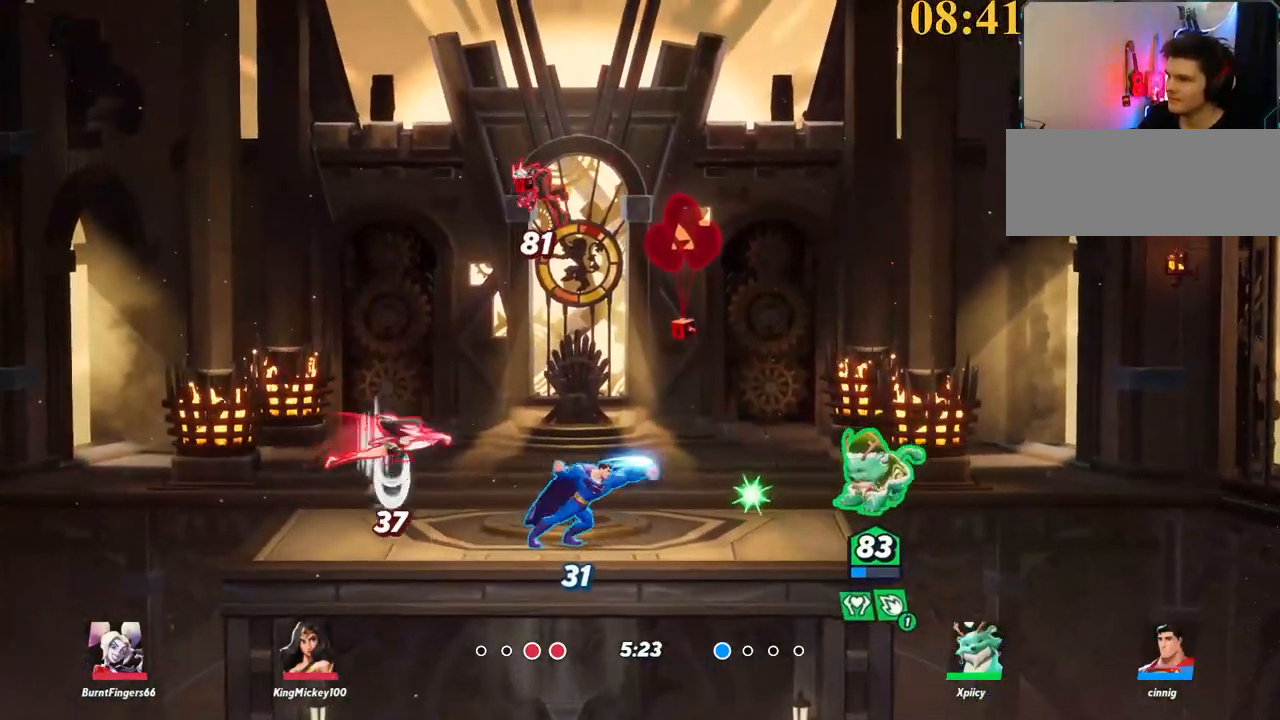
{"keys": [], "events": [[34, "w", "up"], [84, "x", "up"], [350, "a", "up"]]}
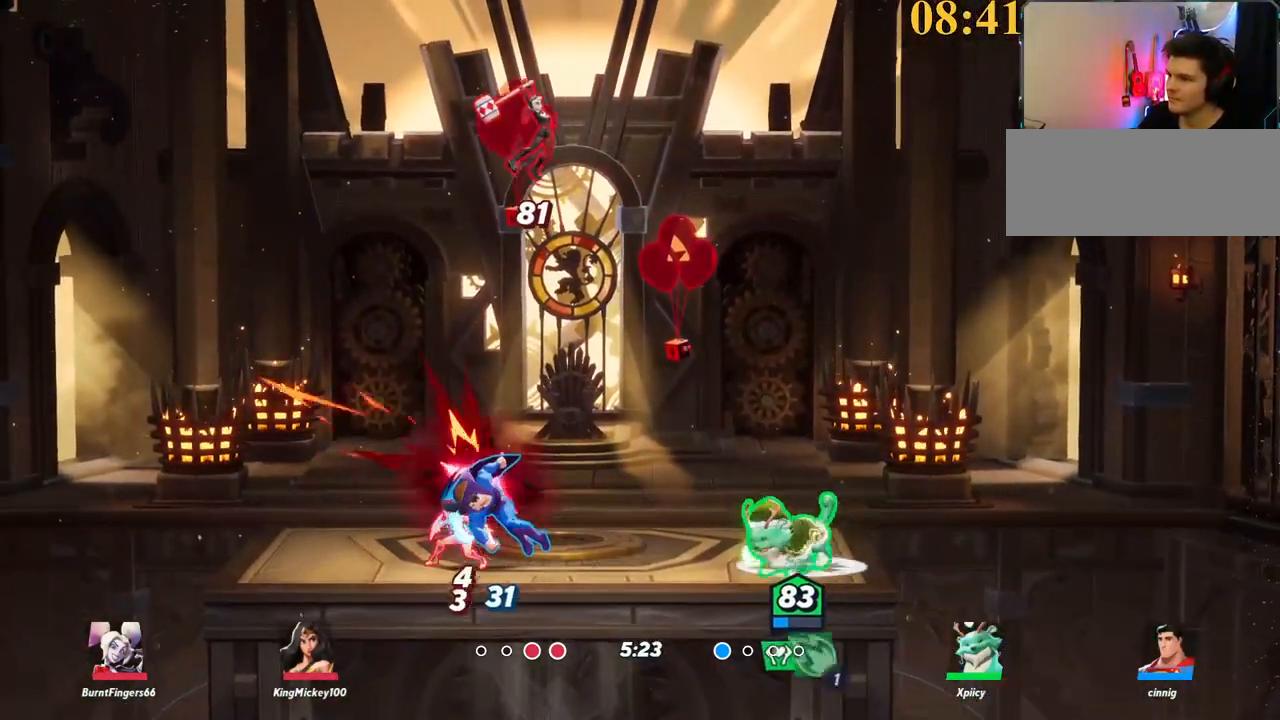
{"keys": ["a", "semicolon"], "events": [[34, "d", "down"], [134, "backslash", "down"], [267, "a", "down"], [267, "backslash", "up"], [267, "space", "down"], [267, "w", "down"], [317, "d", "up"], [367, "space", "up"], [417, "space", "down"], [450, "semicolon", "down"], [450, "space", "up"], [450, "w", "up"]]}
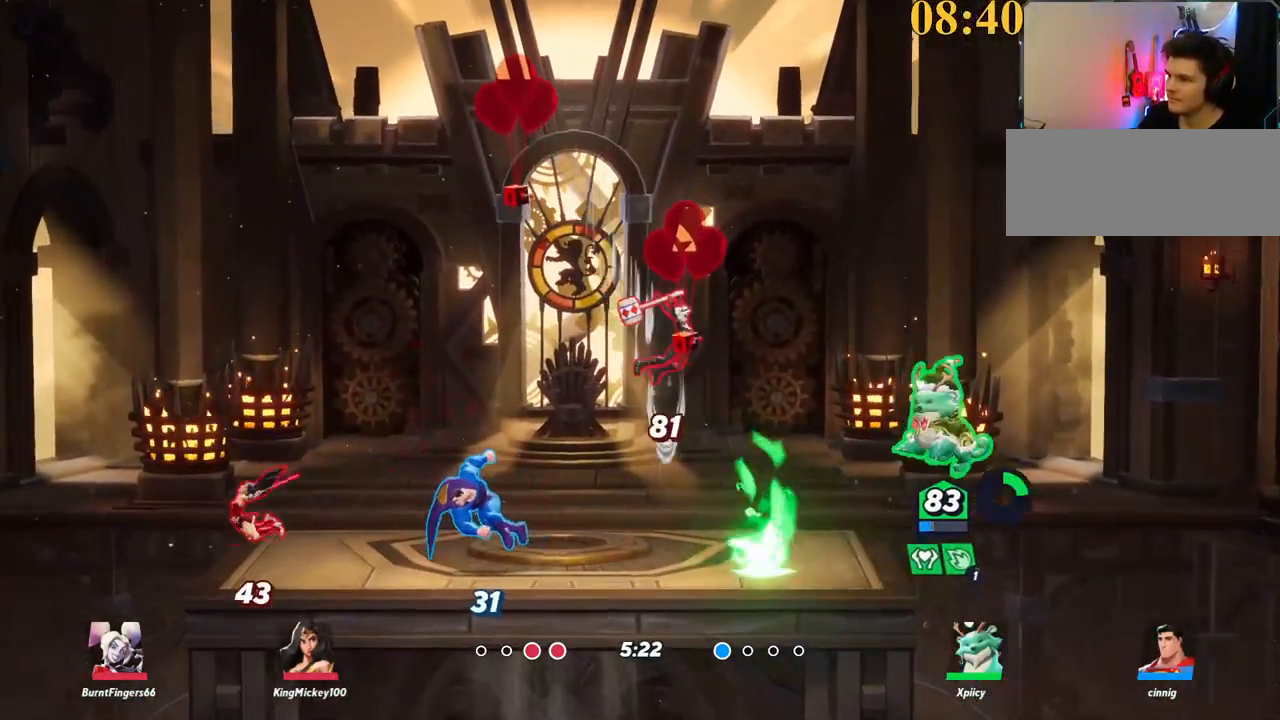
{"keys": ["a"], "events": [[50, "semicolon", "up"], [100, "s", "down"], [184, "a", "up"], [317, "d", "down"], [417, "a", "down"], [417, "d", "up"], [467, "s", "up"]]}
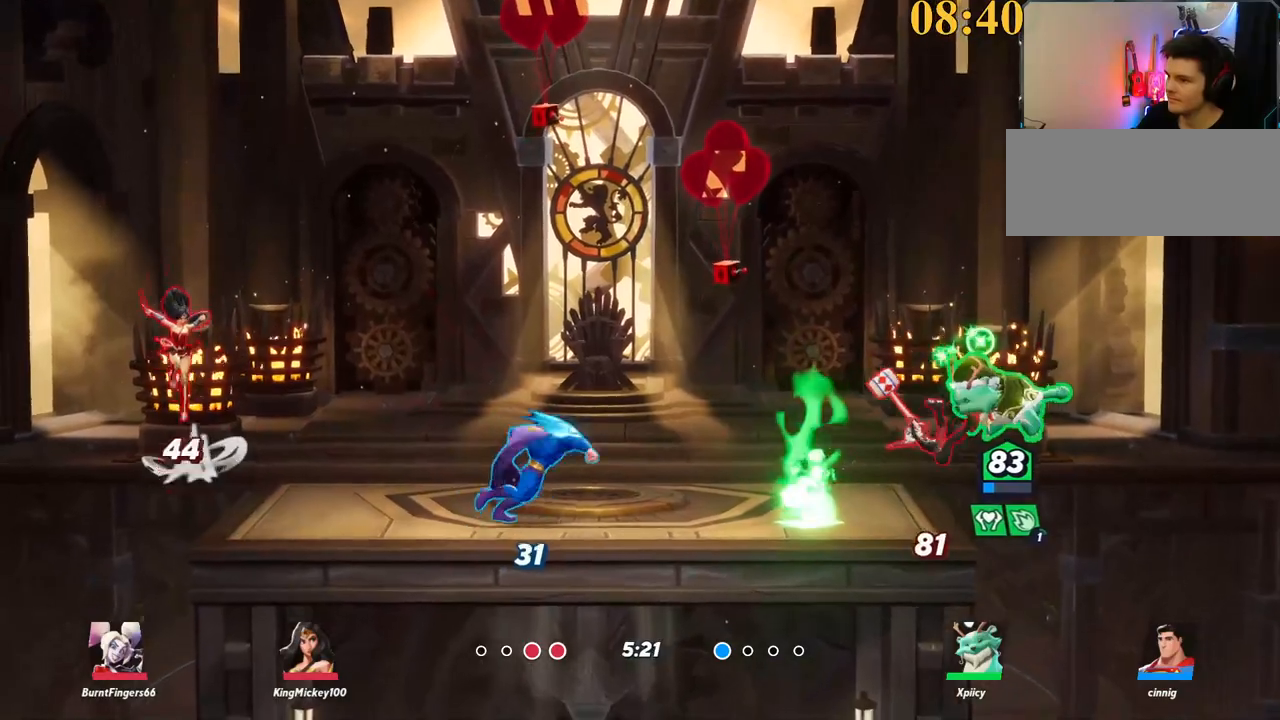
{"keys": ["a", "s"], "events": [[100, "backslash", "down"], [284, "backslash", "up"], [284, "space", "down"], [384, "space", "up"], [467, "s", "down"]]}
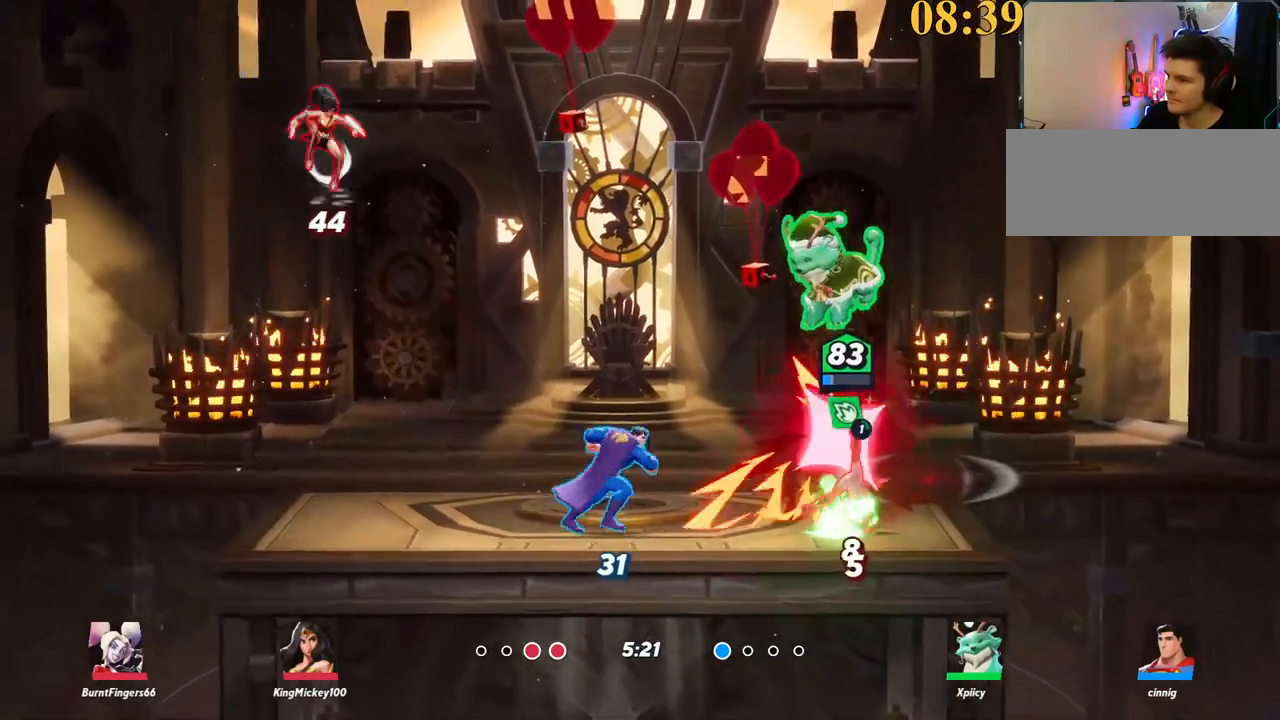
{"keys": ["d", "s"], "events": [[17, "d", "down"], [67, "a", "up"], [100, "lbracket", "down"], [250, "lbracket", "up"]]}
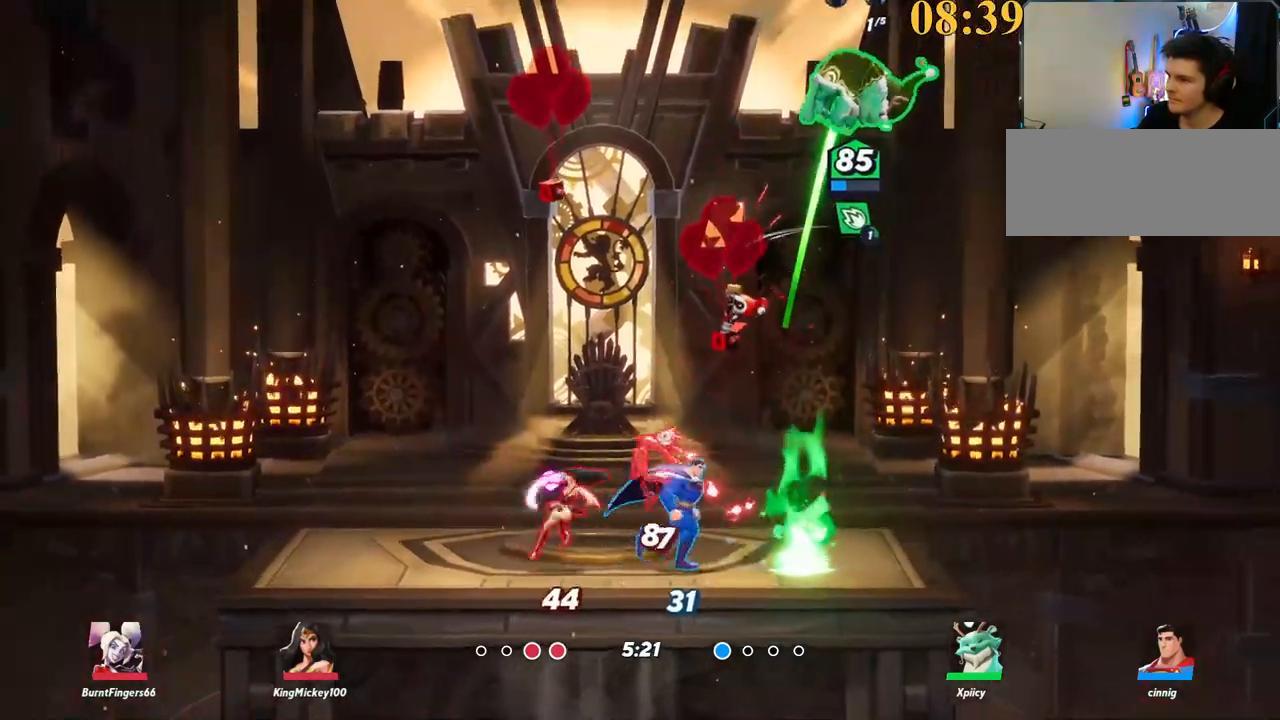
{"keys": ["a", "semicolon"], "events": [[267, "a", "down"], [300, "d", "up"], [400, "semicolon", "down"], [450, "s", "up"]]}
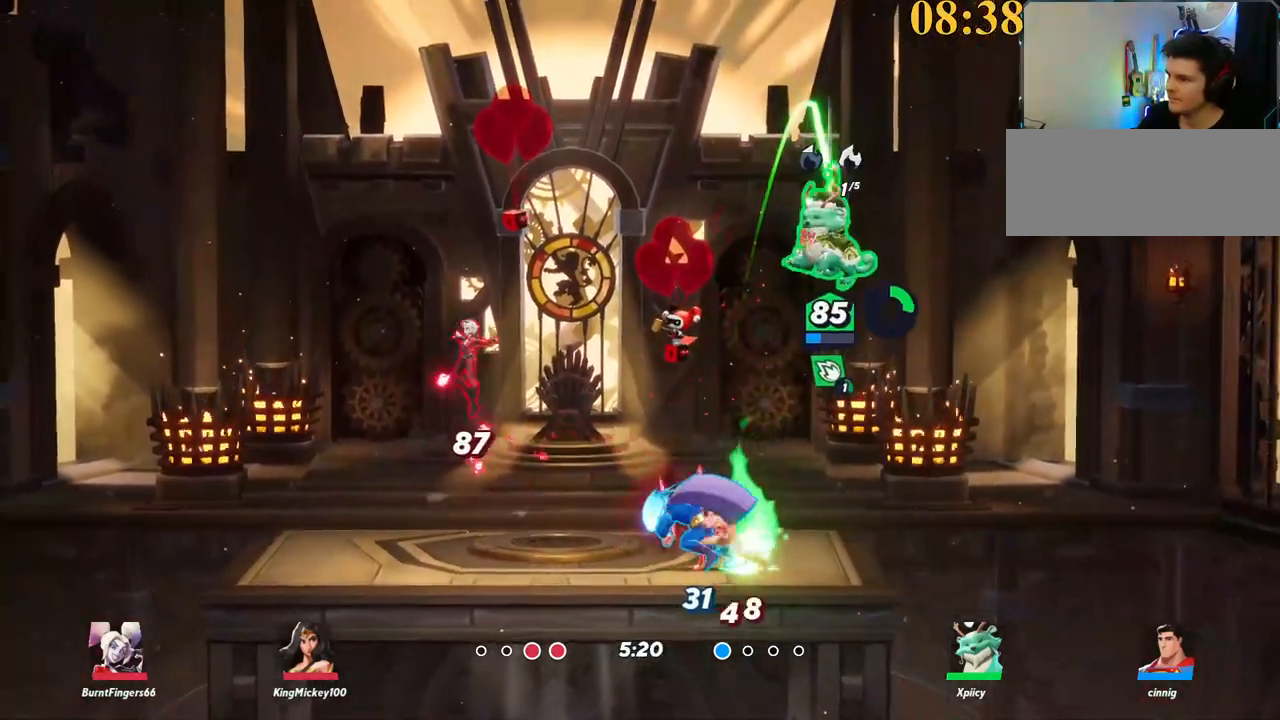
{"keys": ["d", "s"], "events": [[50, "semicolon", "up"], [234, "s", "down"], [267, "a", "up"], [267, "d", "down"]]}
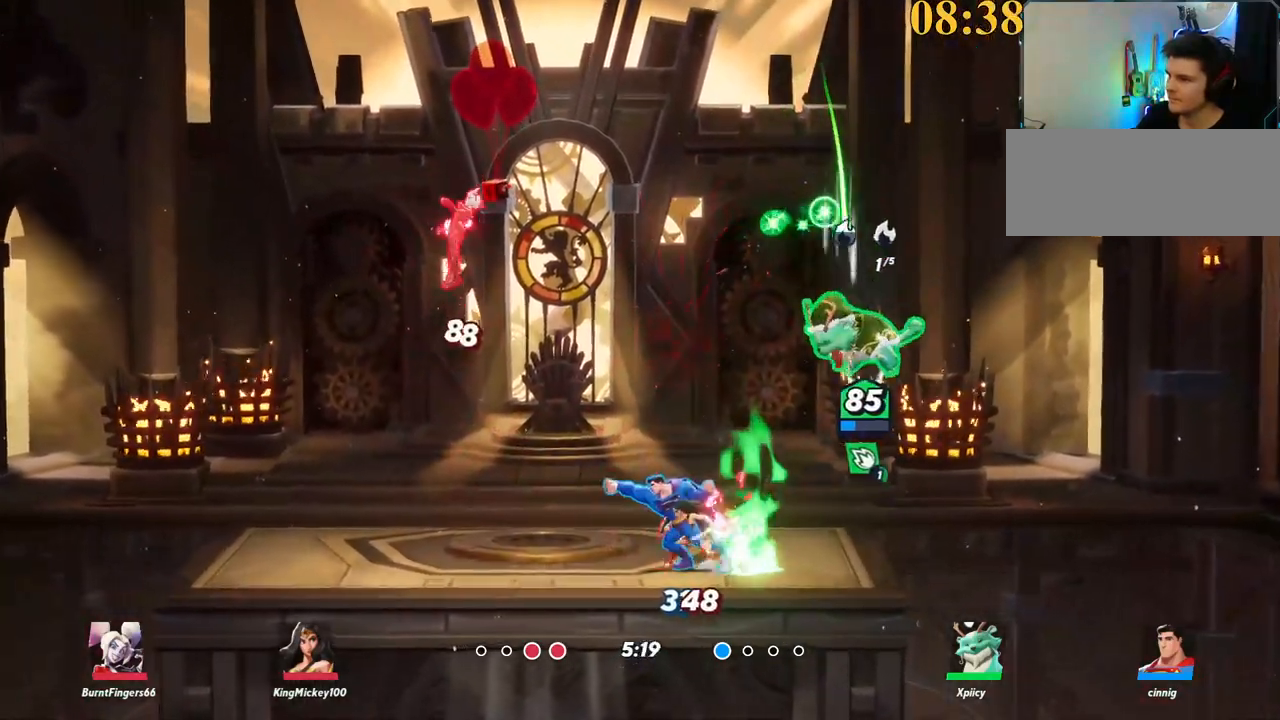
{"keys": ["a", "space"], "events": [[50, "a", "down"], [100, "d", "up"], [184, "s", "up"], [334, "backslash", "down"], [417, "space", "down"], [467, "backslash", "up"]]}
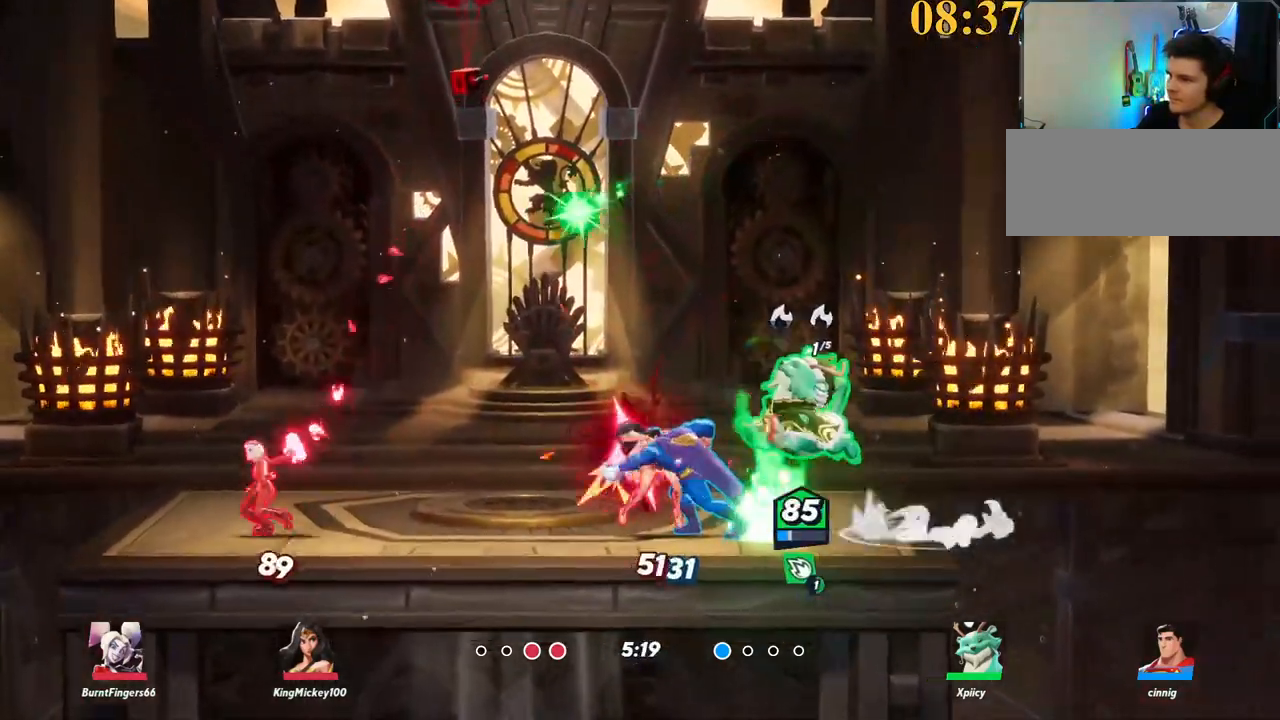
{"keys": ["a"], "events": [[17, "lbracket", "down"], [17, "space", "up"], [117, "lbracket", "up"], [150, "s", "down"], [300, "s", "up"]]}
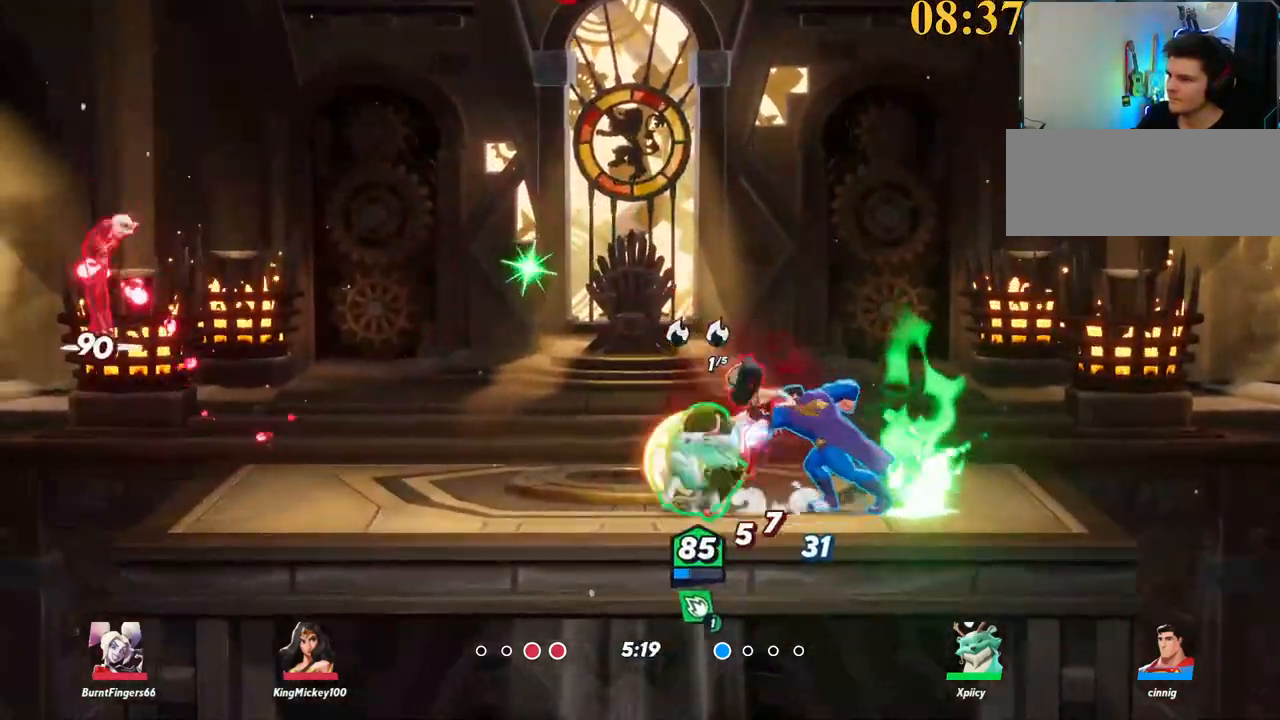
{"keys": ["a", "w"], "events": [[117, "backslash", "down"], [117, "w", "down"], [350, "backslash", "up"]]}
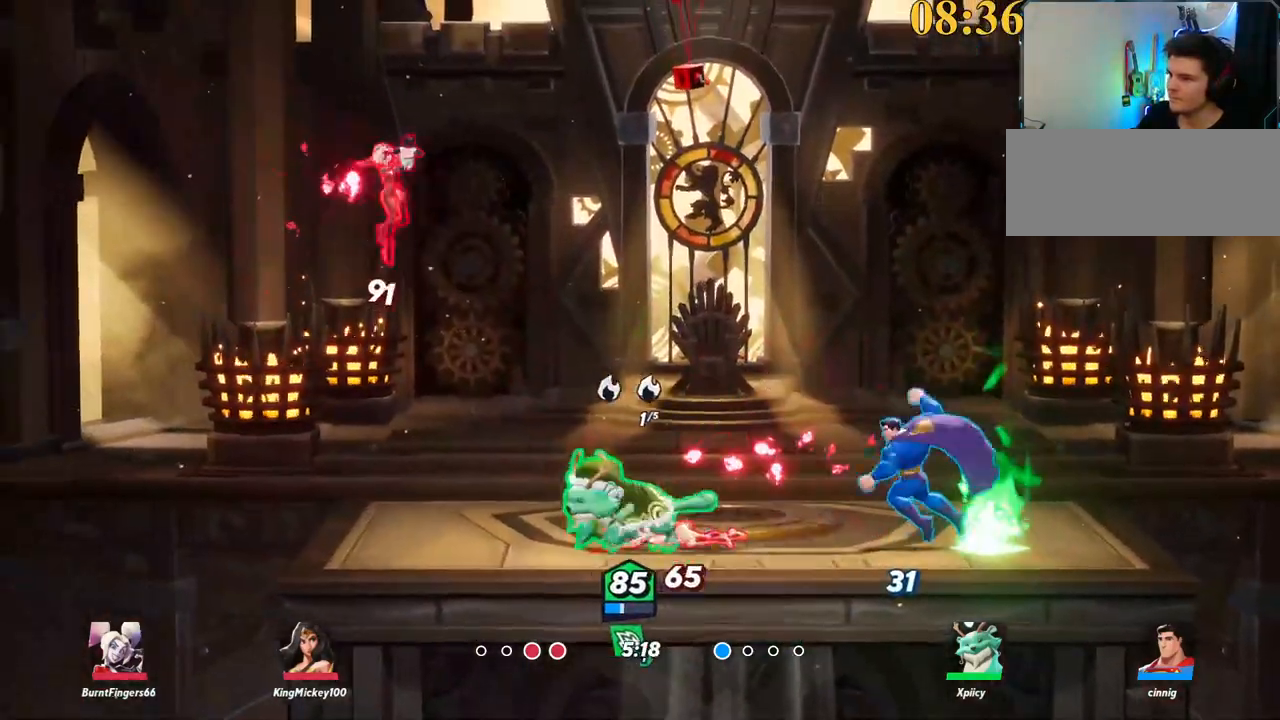
{"keys": ["a", "w"], "events": [[17, "backspace", "down"], [167, "a", "up"], [167, "backspace", "up"], [450, "a", "down"]]}
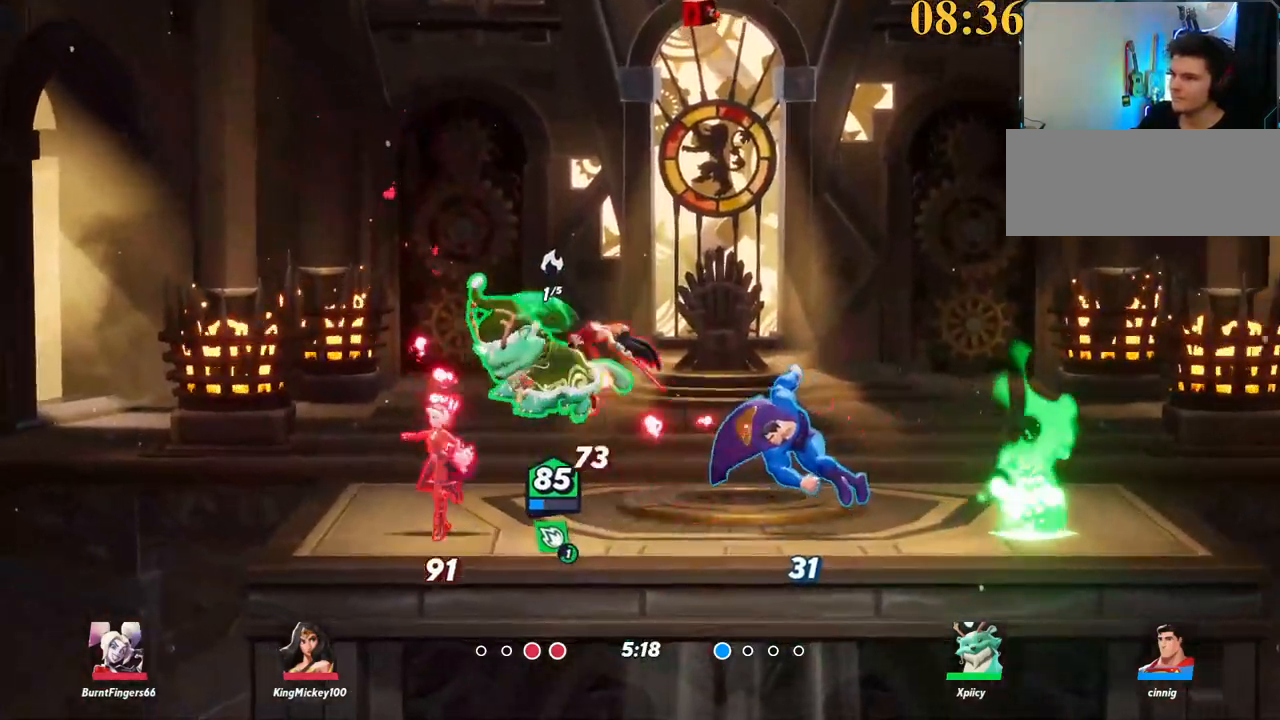
{"keys": ["a"], "events": [[134, "backslash", "down"], [217, "space", "down"], [267, "backslash", "up"], [317, "space", "up"], [317, "w", "up"], [400, "backspace", "down"], [500, "backspace", "up"]]}
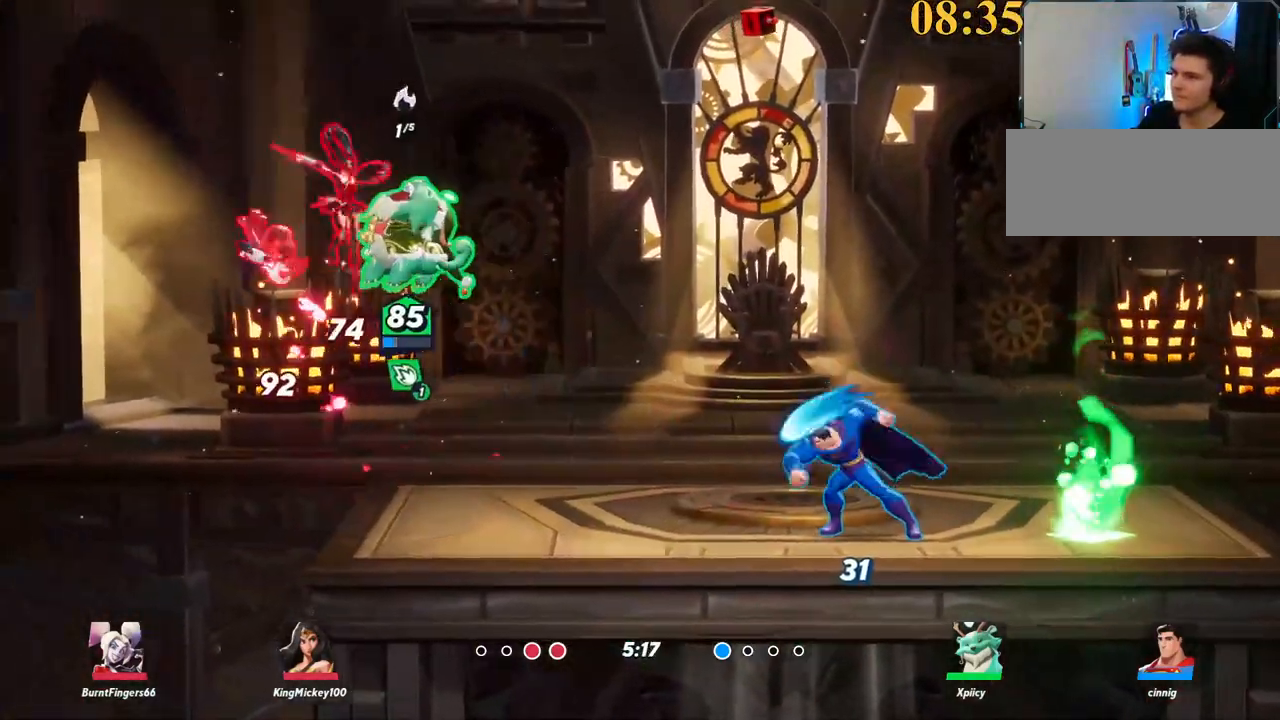
{"keys": ["a"], "events": []}
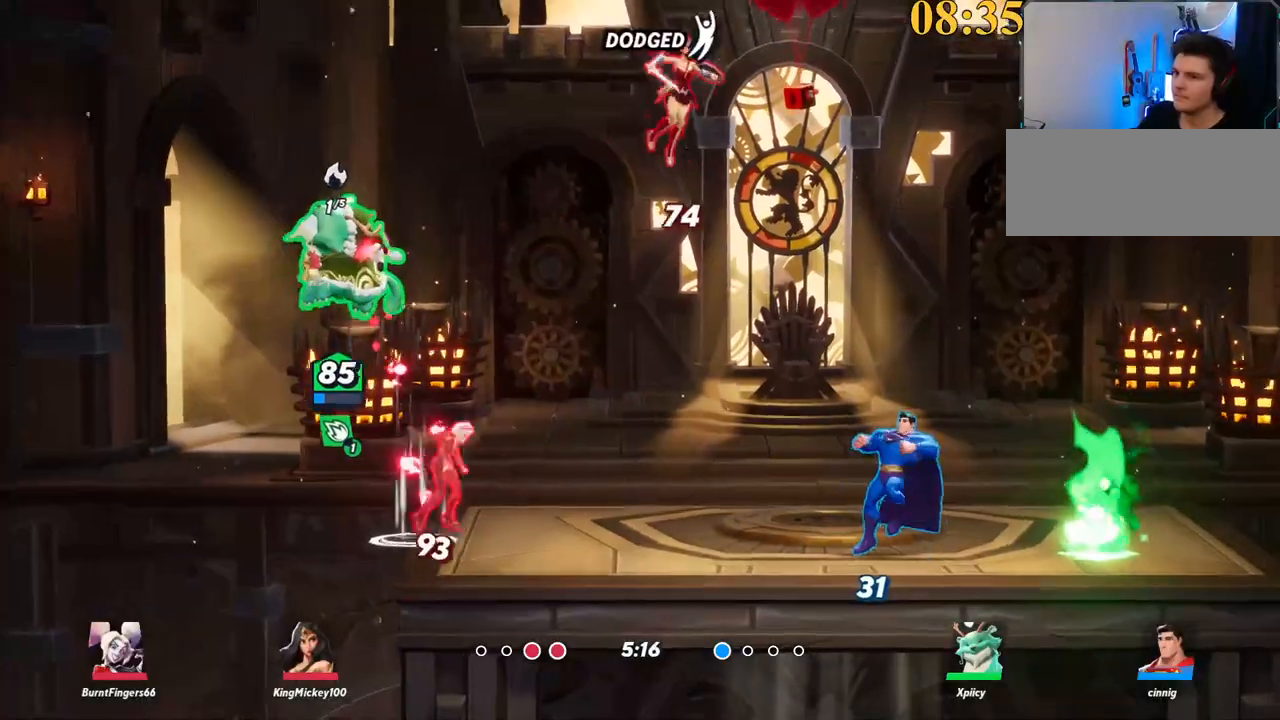
{"keys": ["a", "s"], "events": [[50, "backslash", "down"], [100, "a", "up"], [100, "d", "down"], [100, "space", "down"], [200, "backslash", "up"], [200, "space", "up"], [250, "x", "down"], [334, "s", "down"], [334, "x", "up"], [384, "a", "down"], [484, "d", "up"]]}
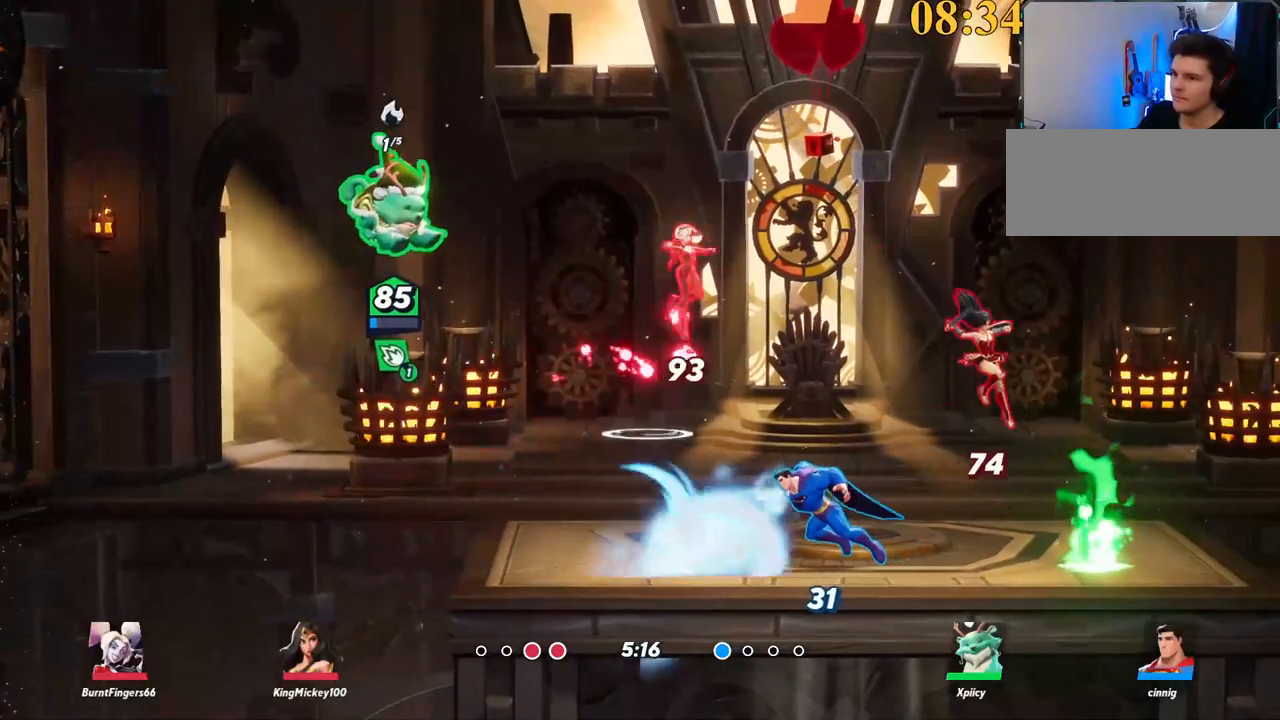
{"keys": ["d"], "events": [[300, "d", "down"], [350, "a", "up"], [350, "s", "up"], [400, "semicolon", "down"], [484, "semicolon", "up"]]}